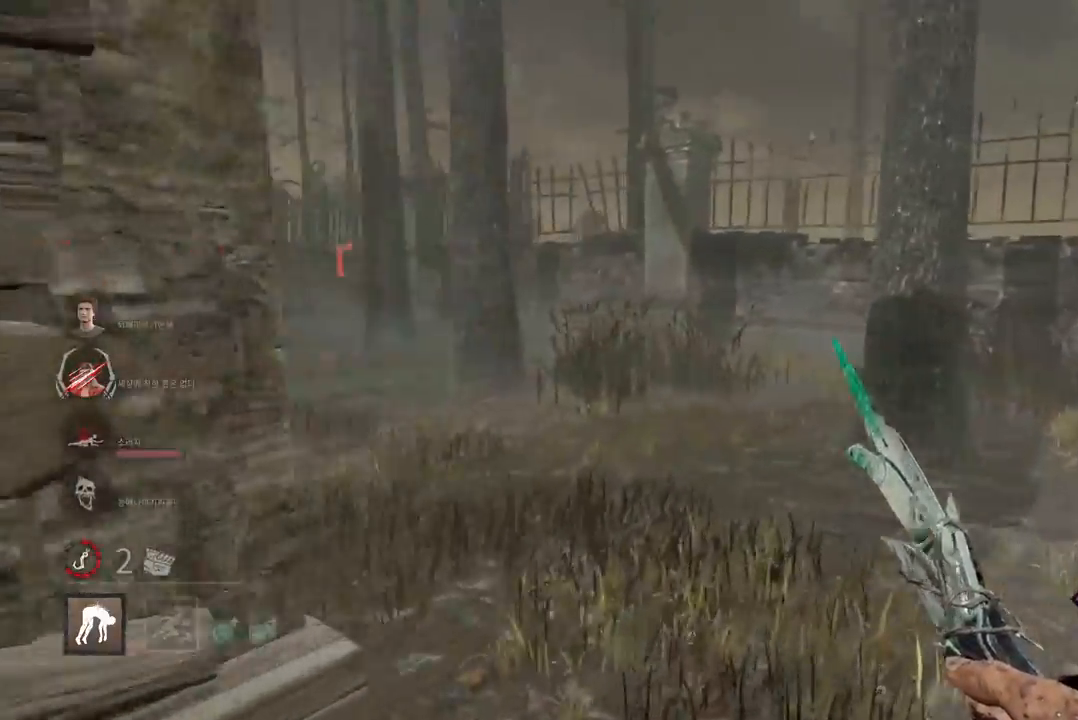
Gameplay with keyboard and mouse; each line is a JSON object with the keys and mouse buttons held at the frame after it. "events" lists presses ("down") and releases ("up") of "a", "ctrl", "d", "e", "q", "s", "shift", "space", "w", "mouse_left", "mouse_wheel", "mouse_right", "mouse_mb4" and "mouse_mb5" between this image and that frame as [ms after this image, input, new state], when the widget could be followed in between. "mouse_left", "mouse_wheel", "mouse_right", "mouse_mb4", "mouse_mb5" = the "left", "wheel", "right", "mb4", "mb5" buttons of the "mouse" list. No other keys are recorded. "wheel" means that the mouse wheel is clicked or scrolled. Mouse movement is not recorded.
{"keys": ["w"], "mouse": [], "events": [[117, "d", "down"], [450, "d", "up"]]}
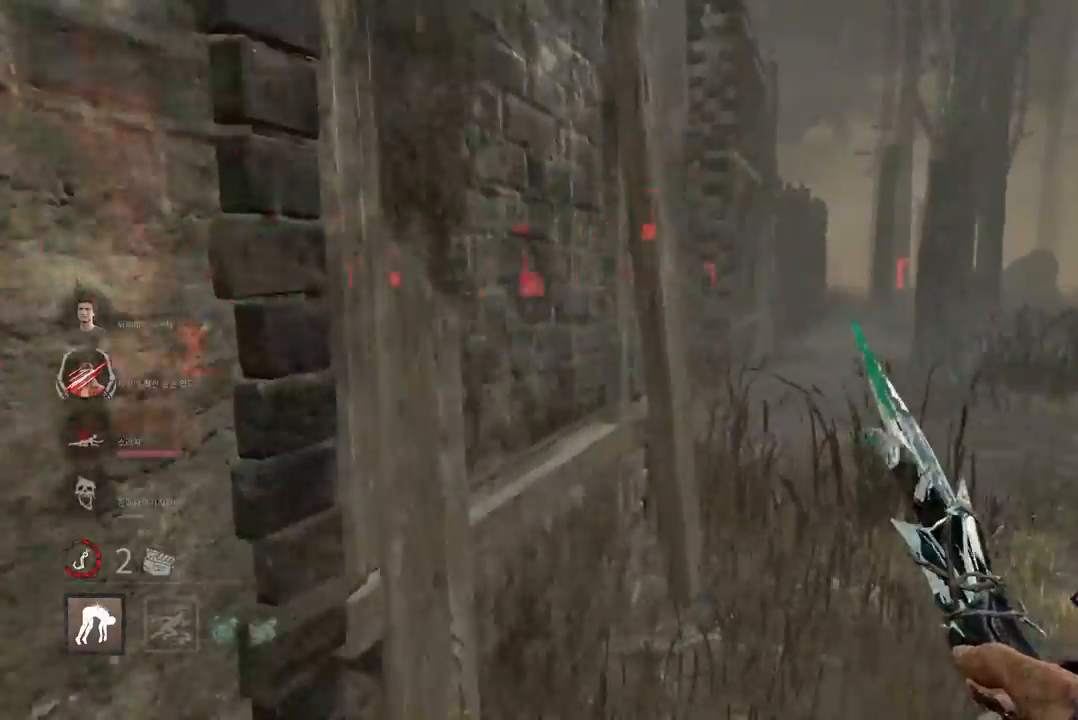
{"keys": ["d", "w"], "mouse": [], "events": [[17, "d", "down"], [133, "d", "up"], [217, "d", "down"]]}
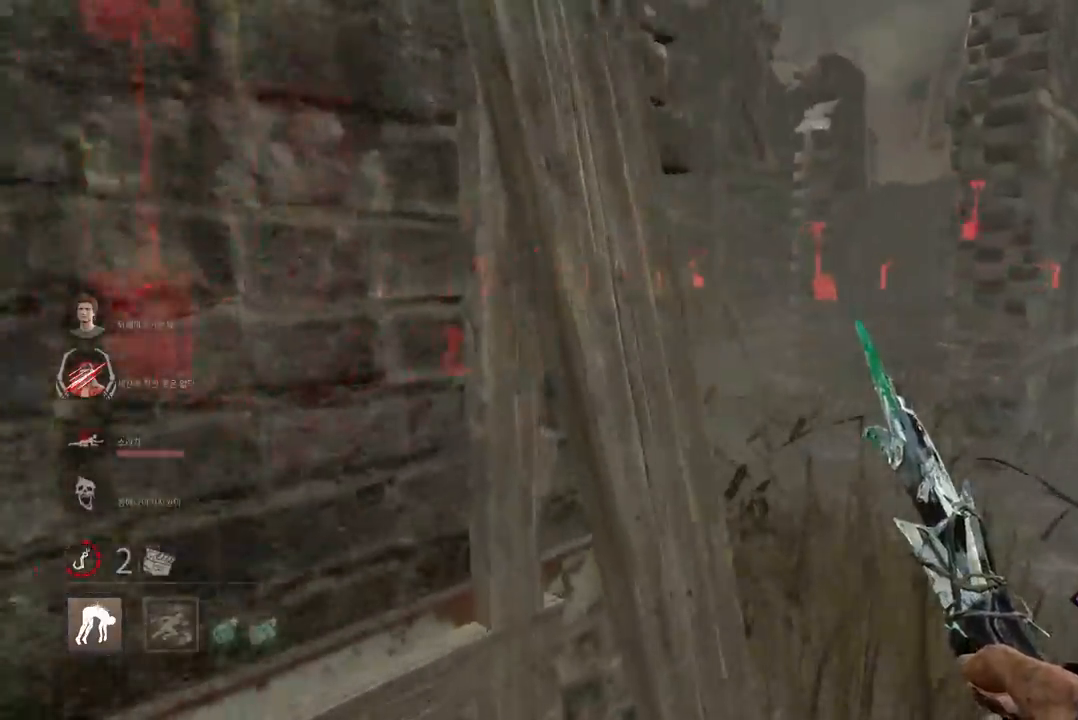
{"keys": ["w"], "mouse": [], "events": [[467, "d", "up"]]}
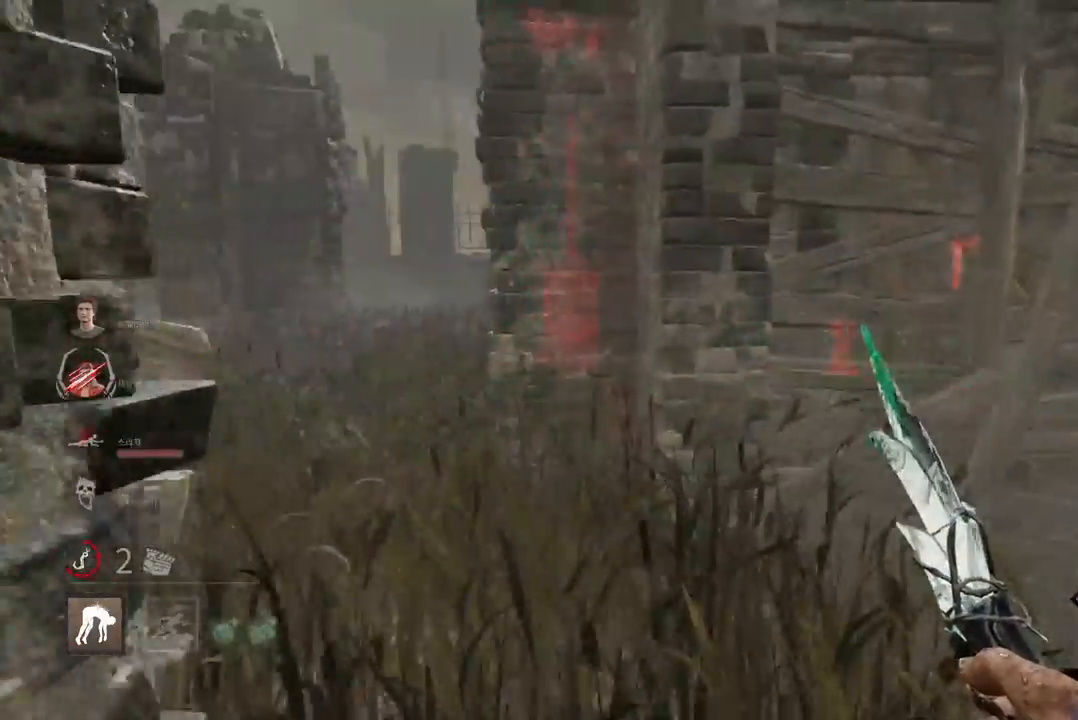
{"keys": ["a", "w"], "mouse": [], "events": [[333, "a", "down"]]}
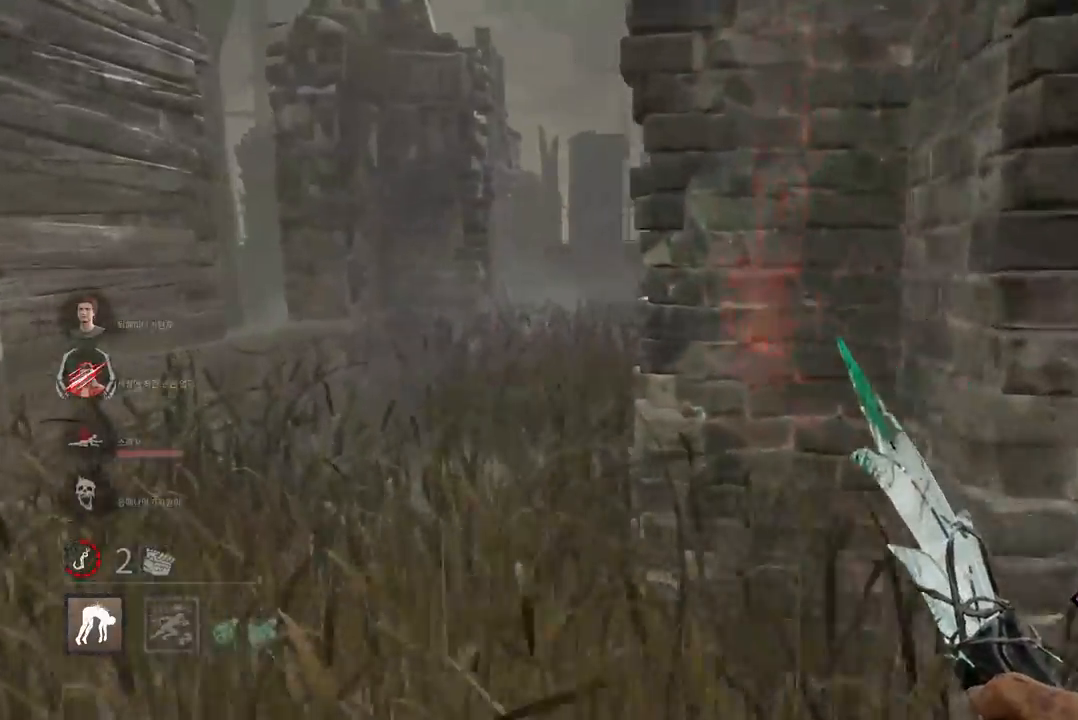
{"keys": ["a", "w"], "mouse": [], "events": [[17, "a", "up"], [283, "a", "down"], [383, "a", "up"], [483, "a", "down"]]}
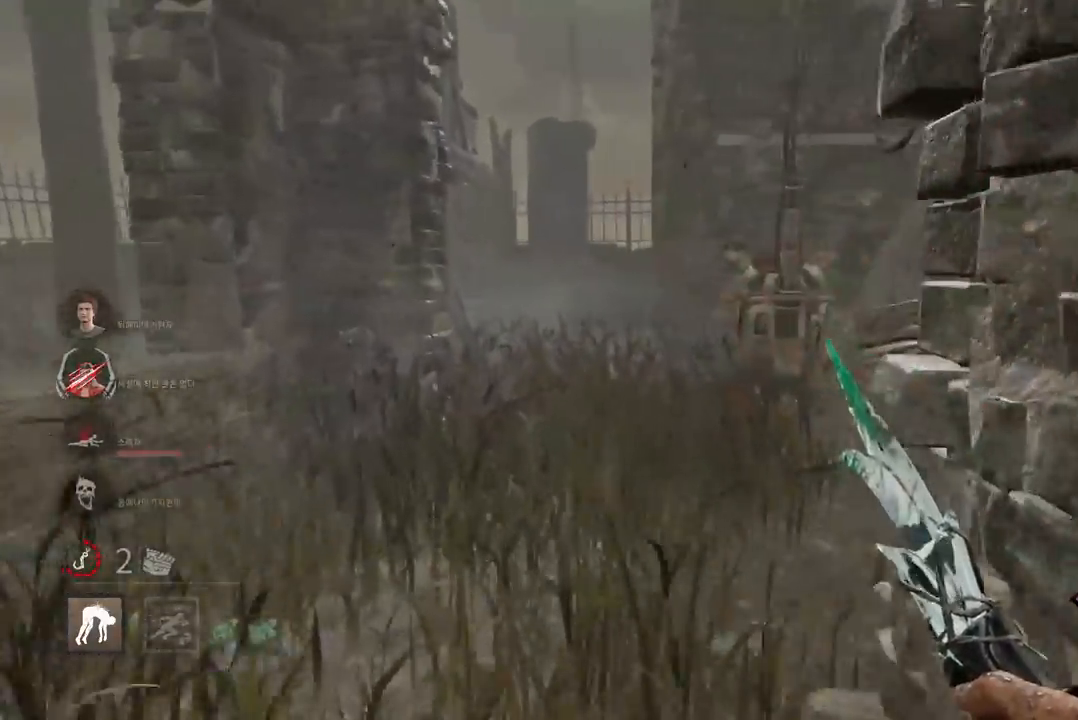
{"keys": ["a", "w"], "mouse": [], "events": [[33, "a", "up"], [133, "a", "down"], [200, "a", "up"], [267, "a", "down"], [367, "a", "up"], [433, "a", "down"]]}
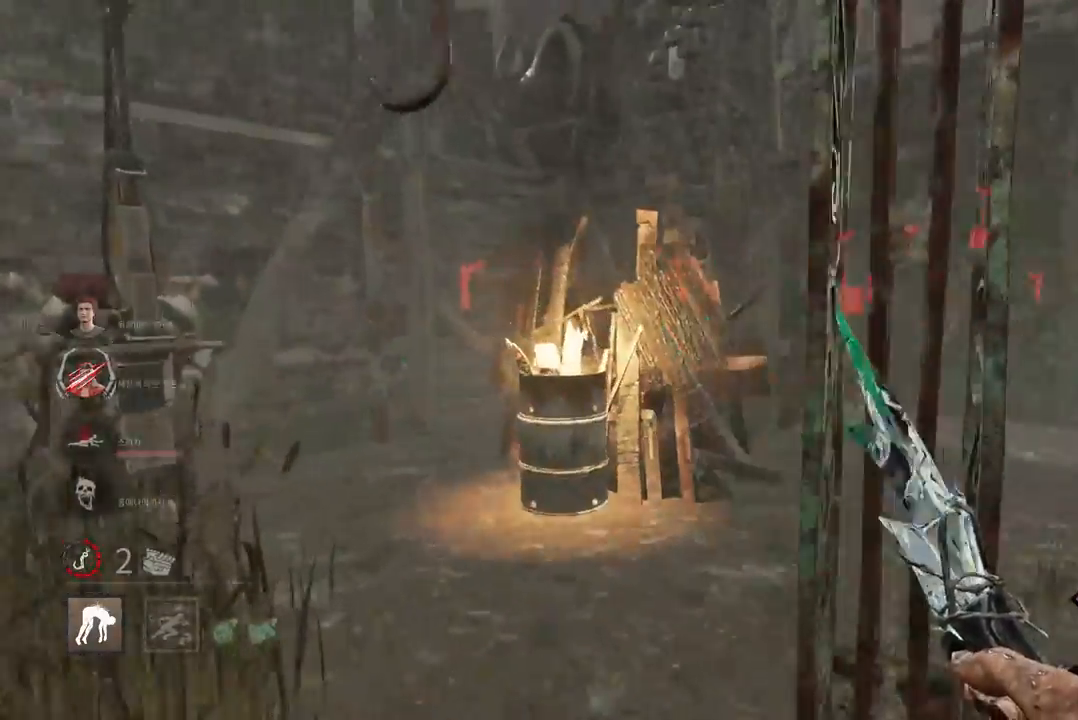
{"keys": ["space"], "mouse": [], "events": [[317, "space", "down"], [400, "space", "up"], [483, "w", "up"], [500, "a", "up"], [500, "space", "down"]]}
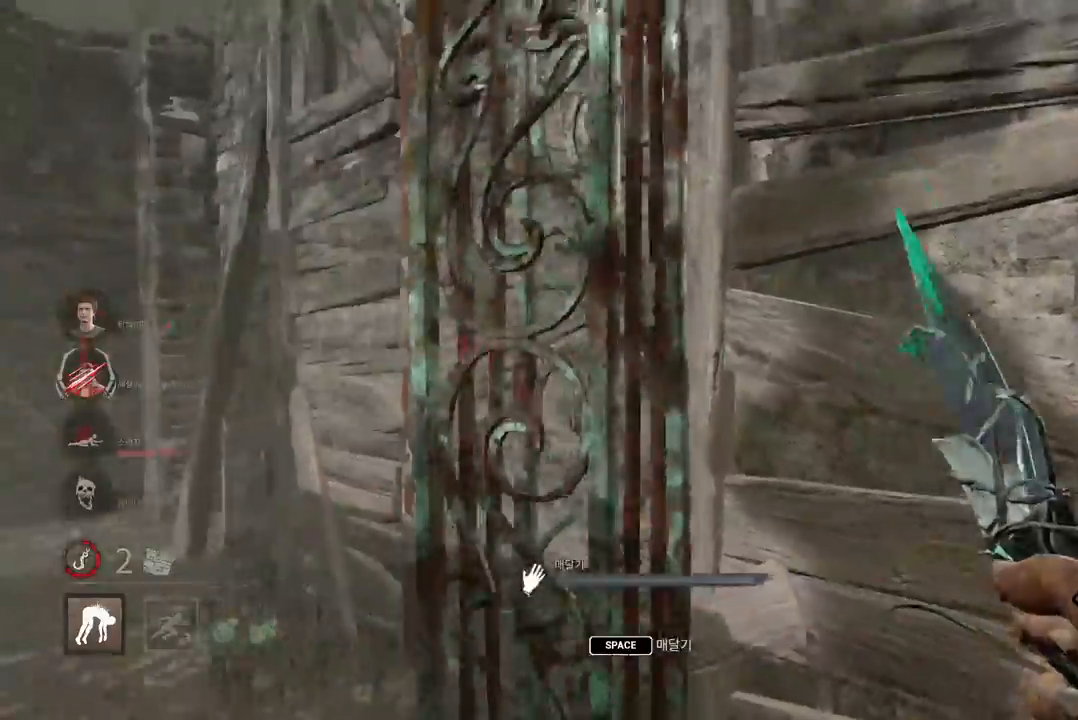
{"keys": [], "mouse": [], "events": [[50, "space", "up"], [150, "space", "down"], [200, "space", "up"], [300, "space", "down"], [350, "space", "up"], [450, "space", "down"], [500, "space", "up"]]}
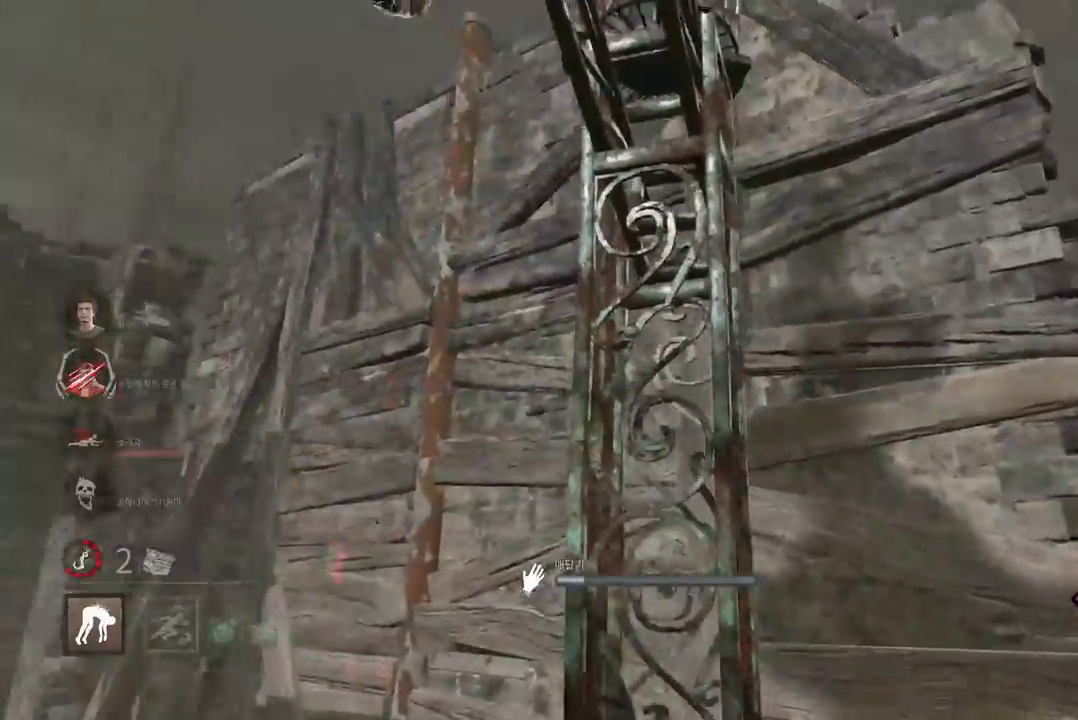
{"keys": [], "mouse": [], "events": [[100, "space", "down"], [150, "space", "up"]]}
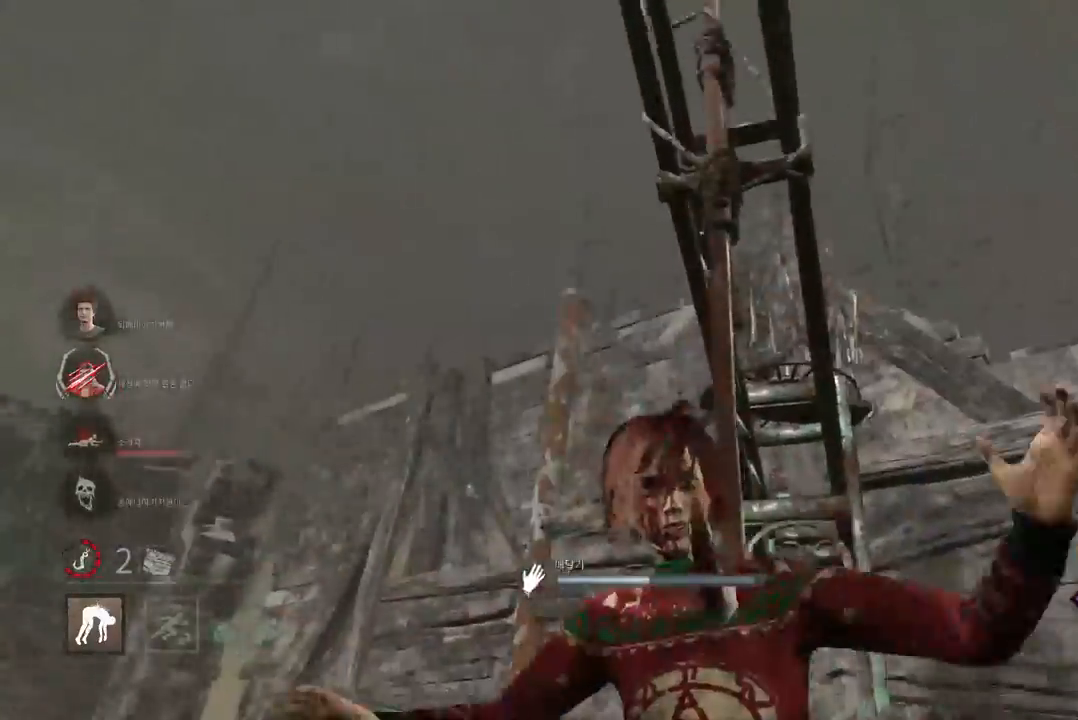
{"keys": ["a"], "mouse": [], "events": [[417, "a", "down"]]}
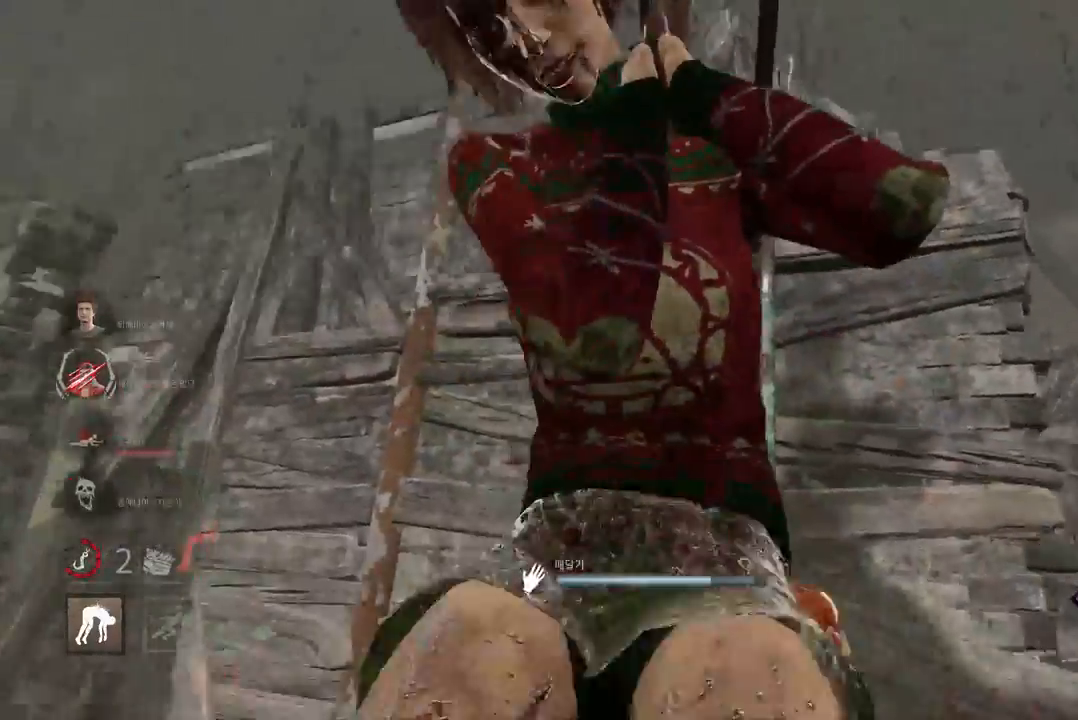
{"keys": ["a", "w"], "mouse": [], "events": [[483, "w", "down"]]}
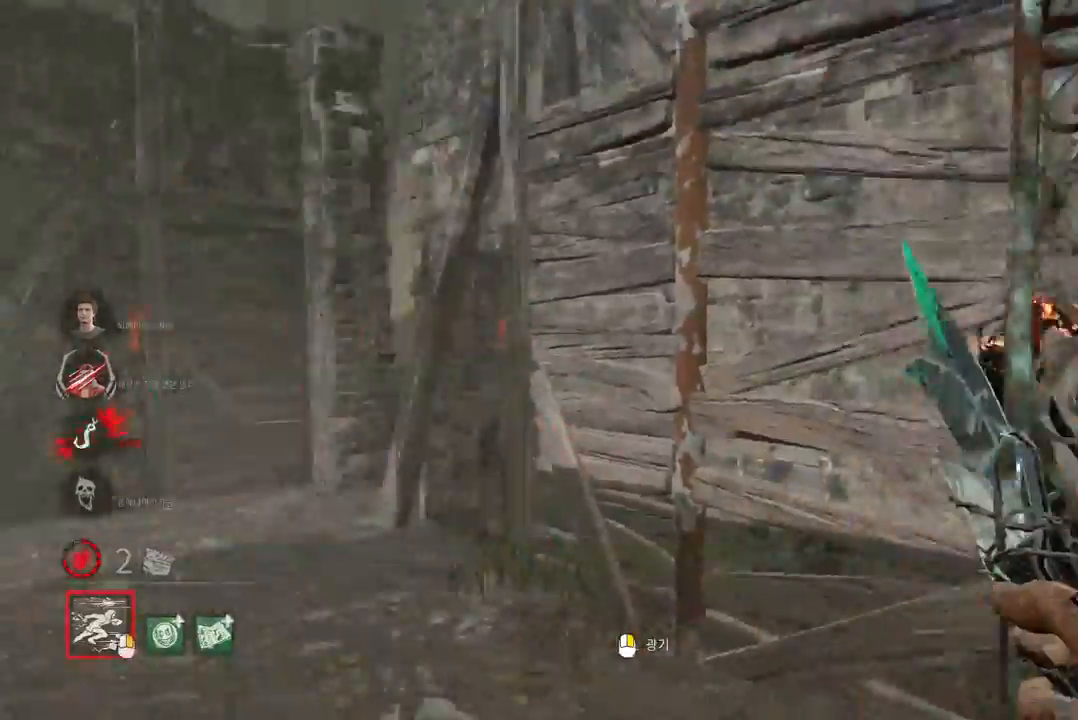
{"keys": ["w"], "mouse": [], "events": [[33, "a", "up"], [300, "d", "down"], [433, "d", "up"]]}
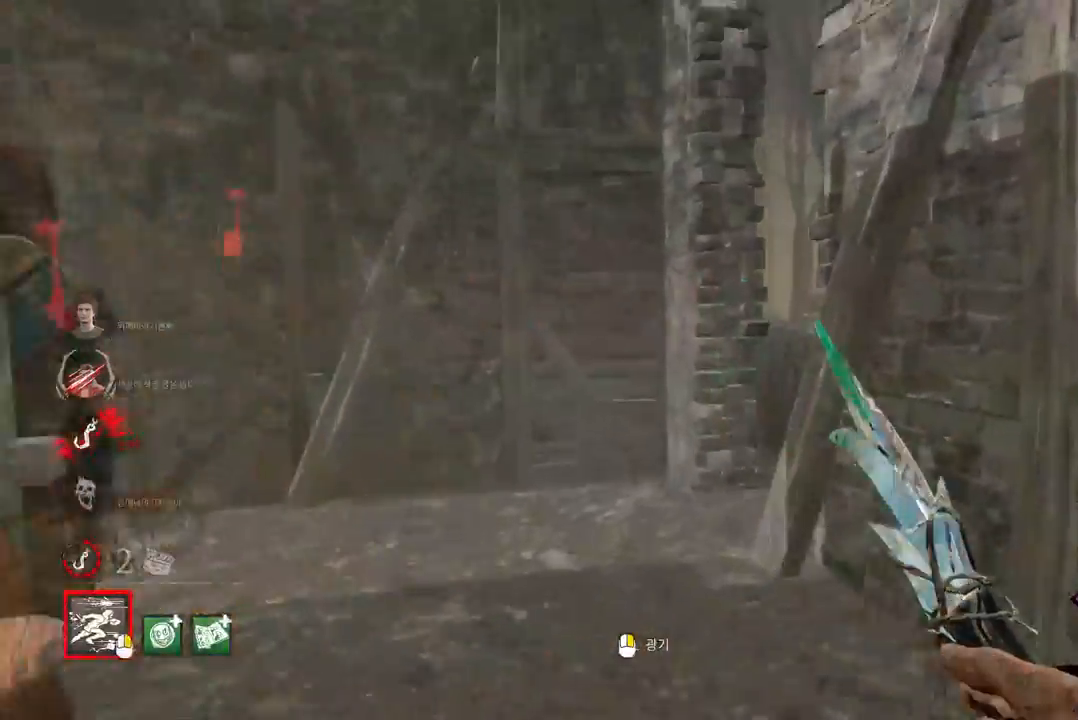
{"keys": ["w"], "mouse": [], "events": [[317, "d", "down"], [383, "d", "up"]]}
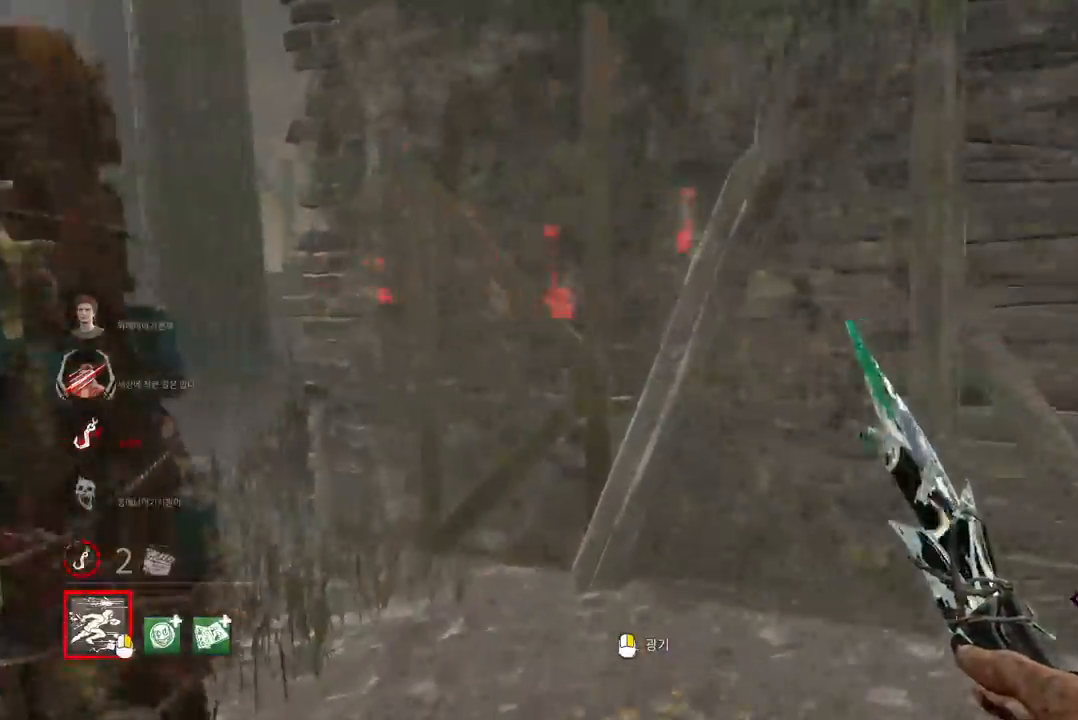
{"keys": ["a", "w"], "mouse": [], "events": [[33, "a", "down"], [117, "a", "up"], [483, "a", "down"]]}
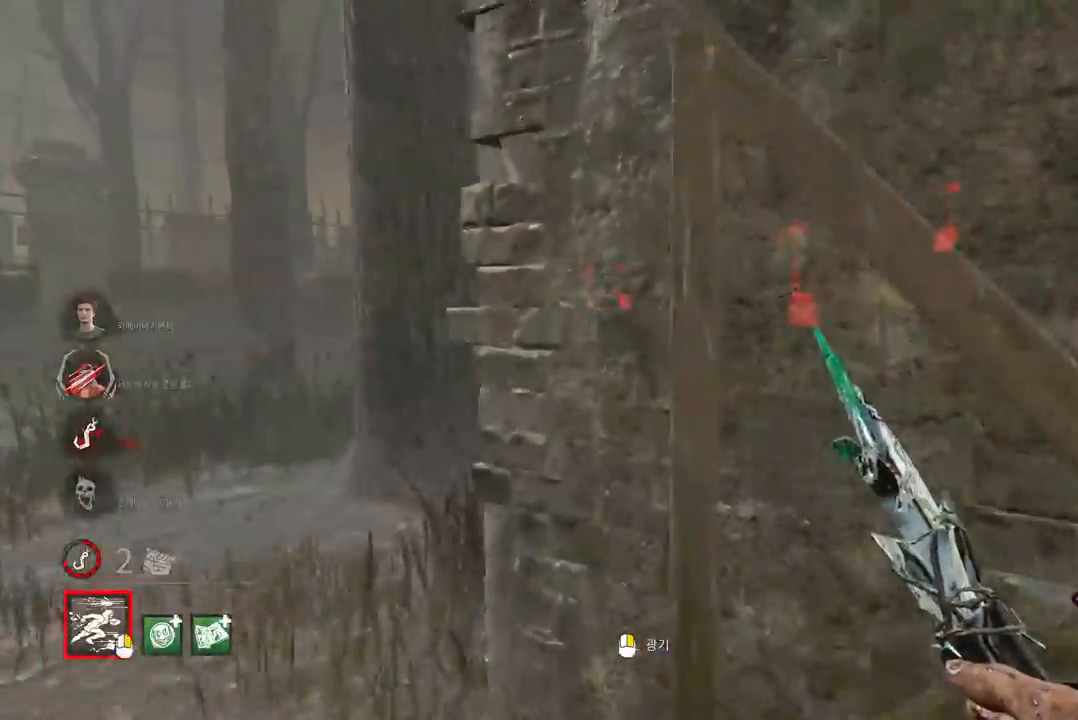
{"keys": ["w"], "mouse": [], "events": [[433, "a", "up"]]}
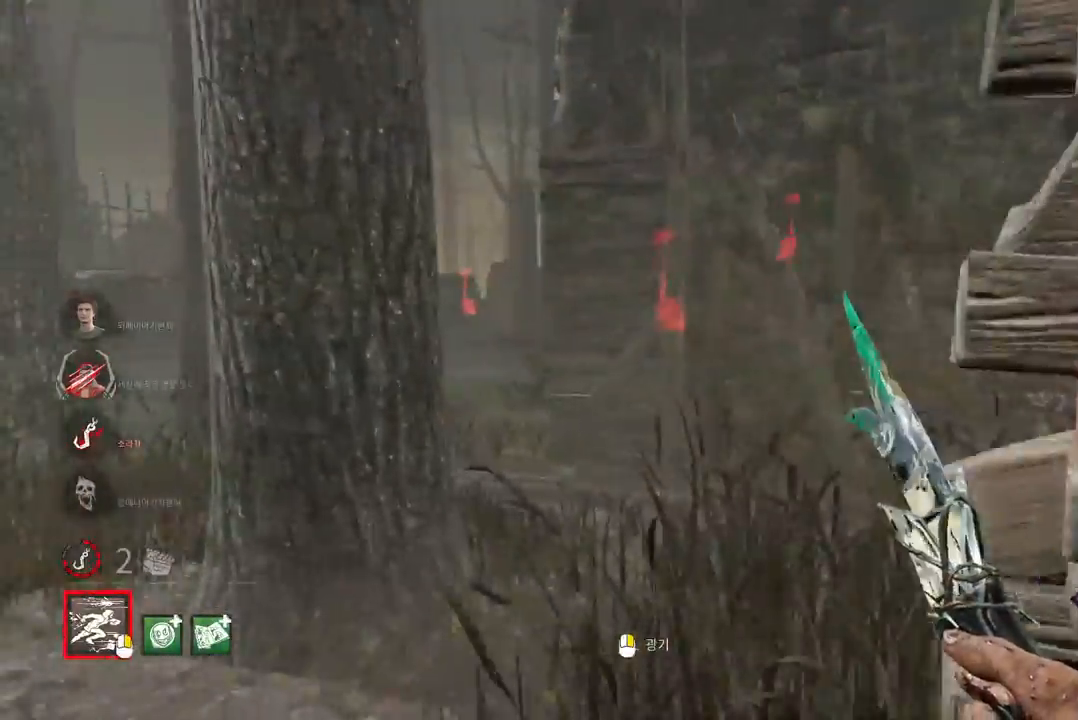
{"keys": ["w"], "mouse": [], "events": []}
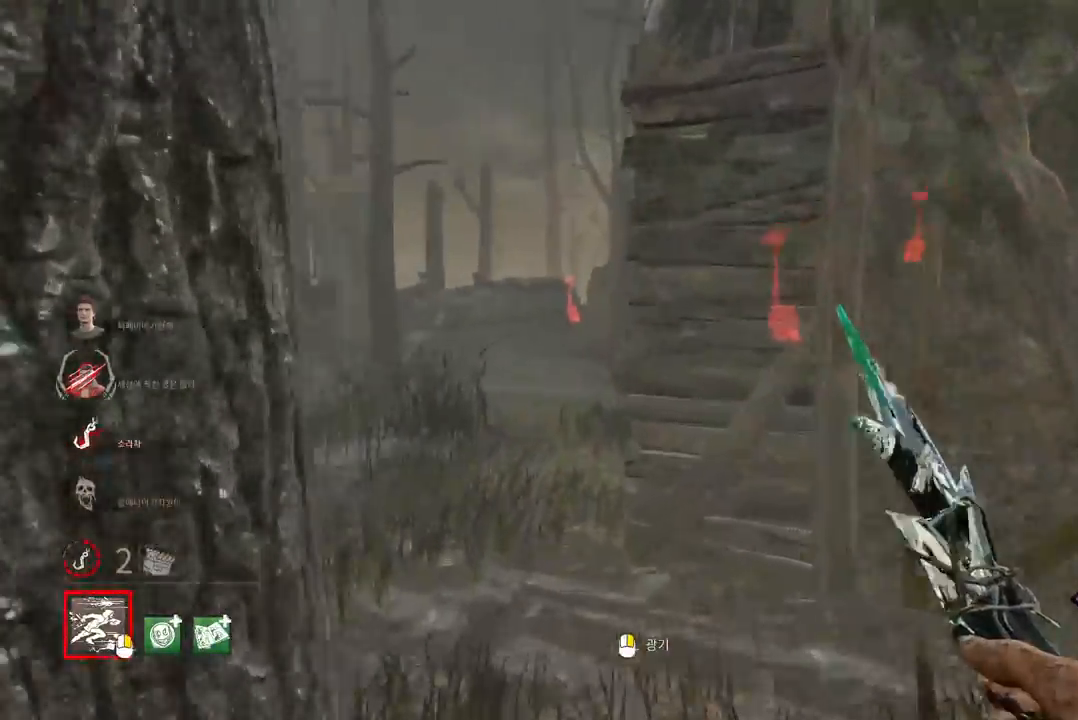
{"keys": ["w"], "mouse": [], "events": [[300, "a", "down"], [400, "a", "up"]]}
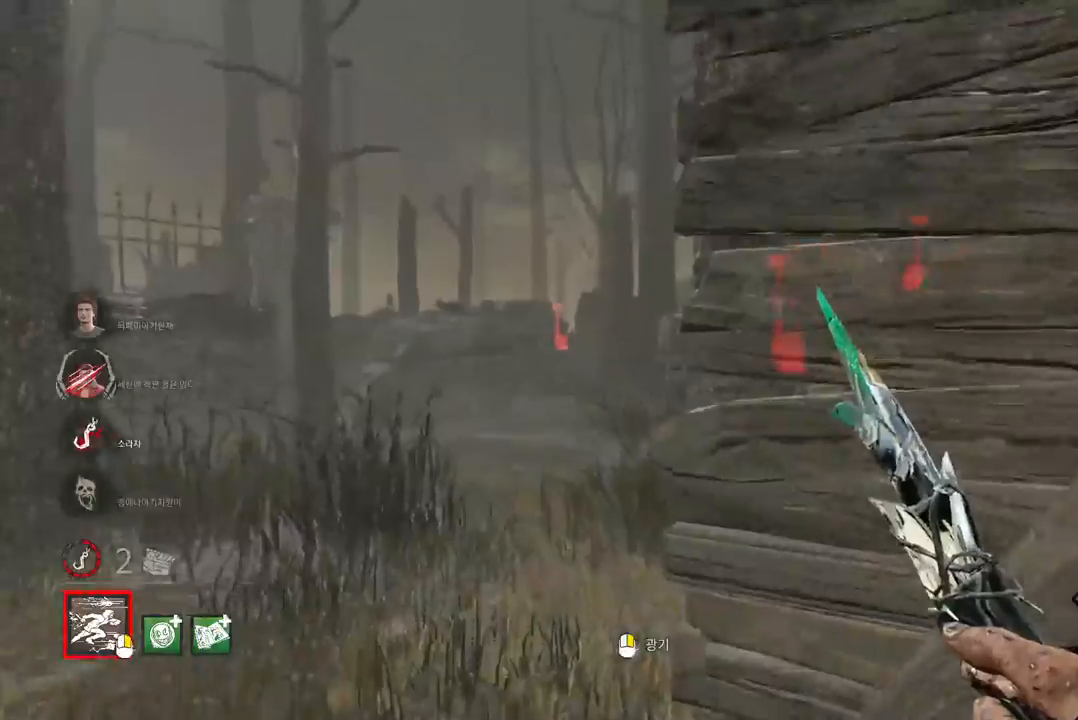
{"keys": ["w"], "mouse": [], "events": [[183, "a", "down"], [300, "a", "up"]]}
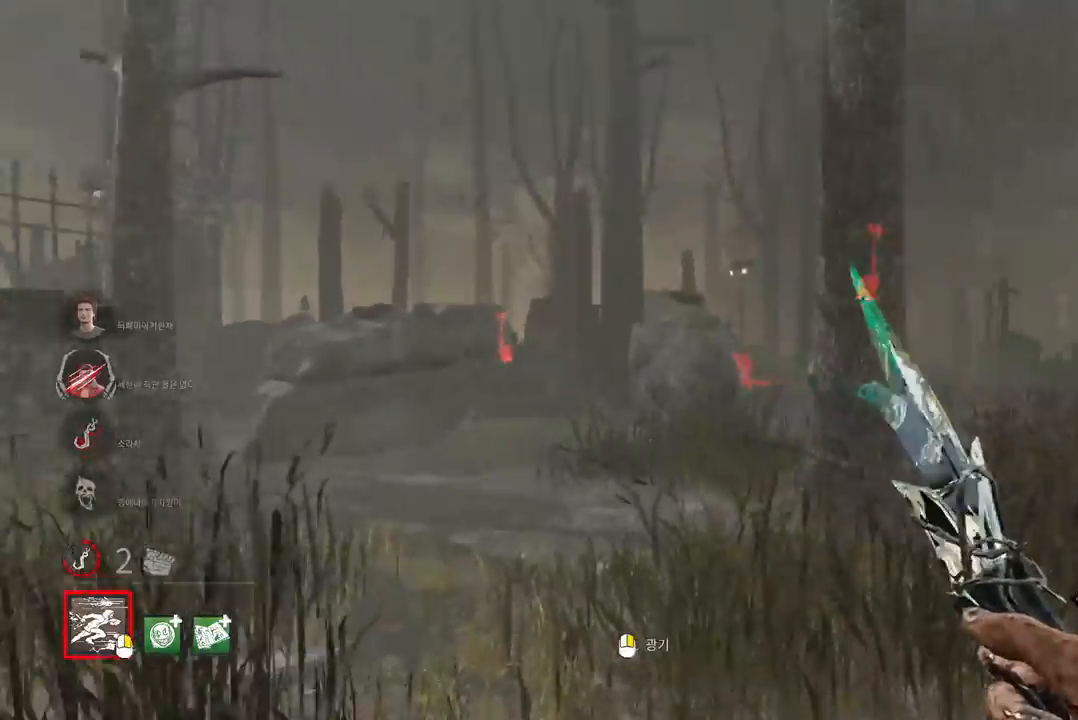
{"keys": ["w"], "mouse": [], "events": []}
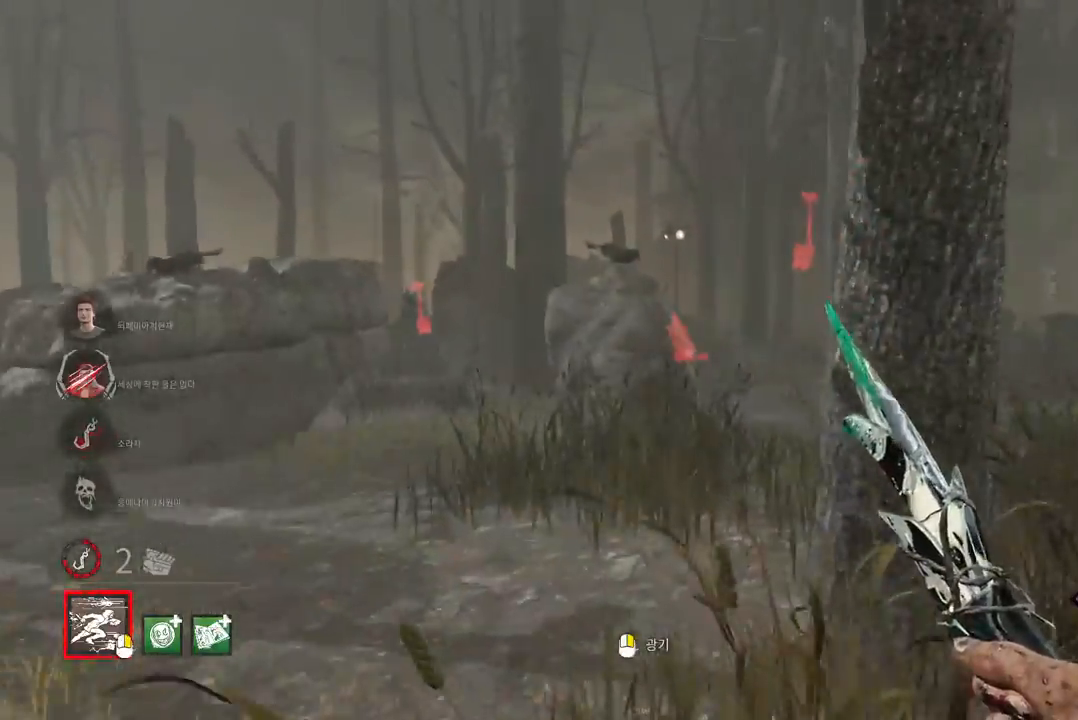
{"keys": ["w"], "mouse": [], "events": [[133, "a", "down"], [233, "a", "up"], [383, "a", "down"], [450, "a", "up"]]}
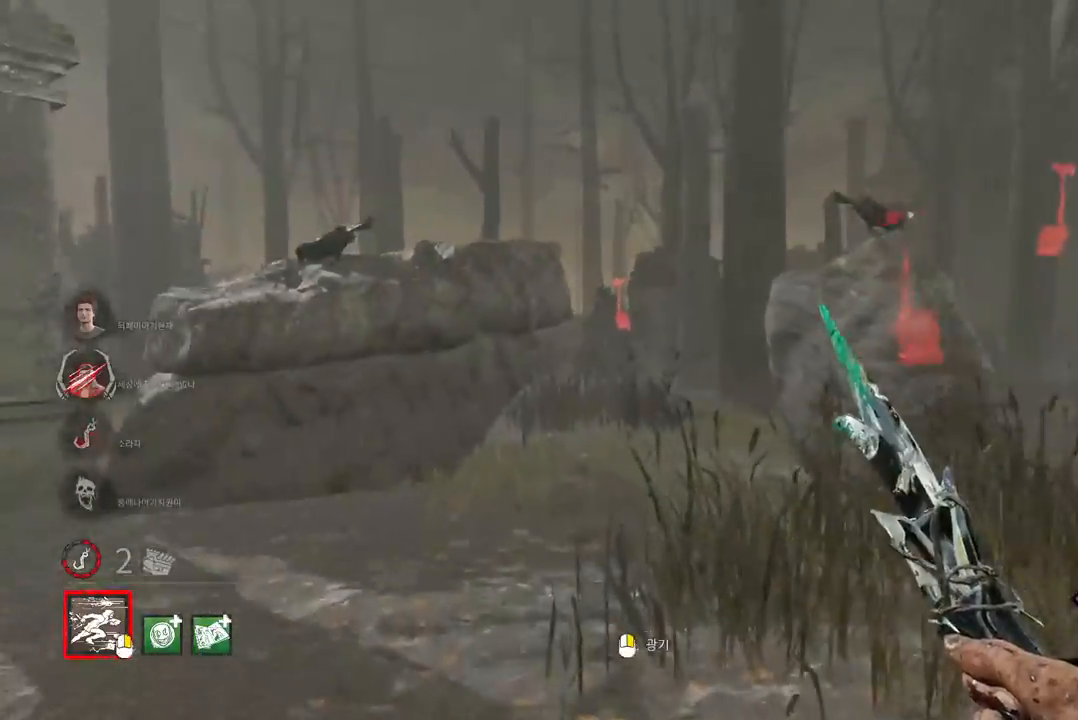
{"keys": ["w"], "mouse": [], "events": []}
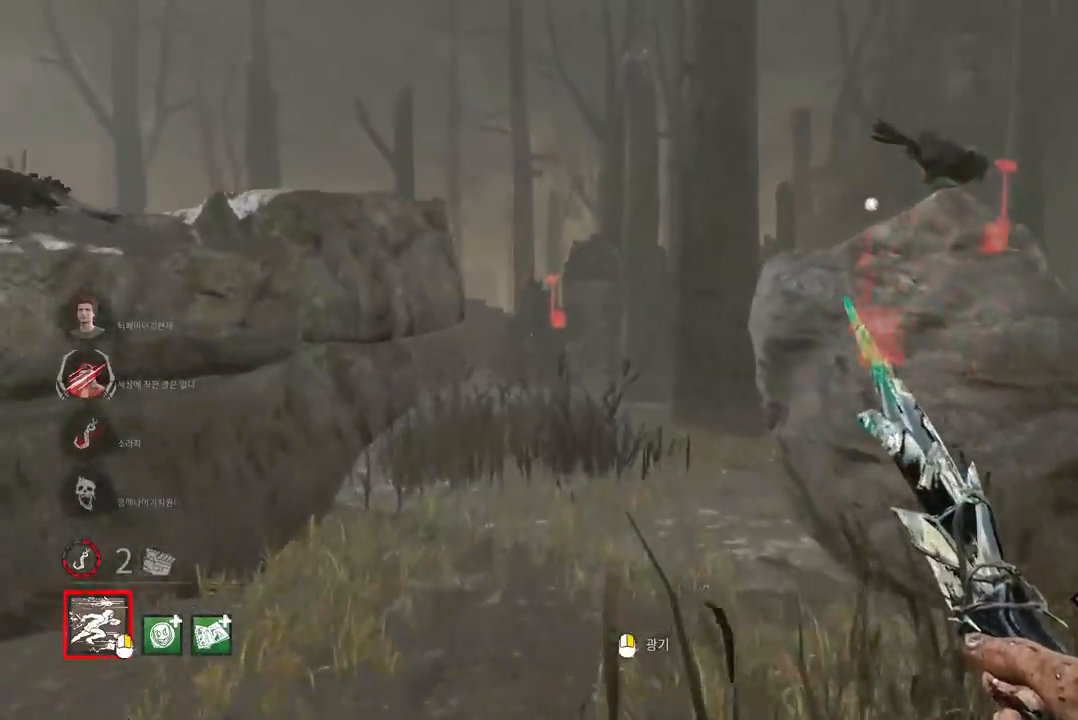
{"keys": ["w"], "mouse": [], "events": []}
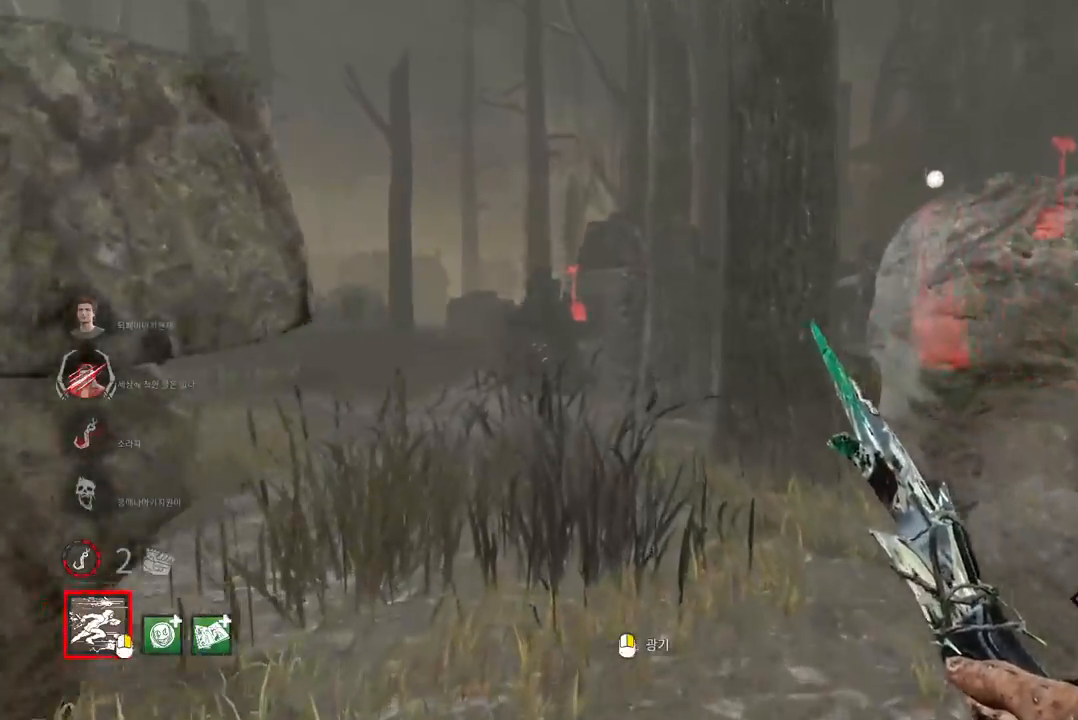
{"keys": ["w"], "mouse": [], "events": []}
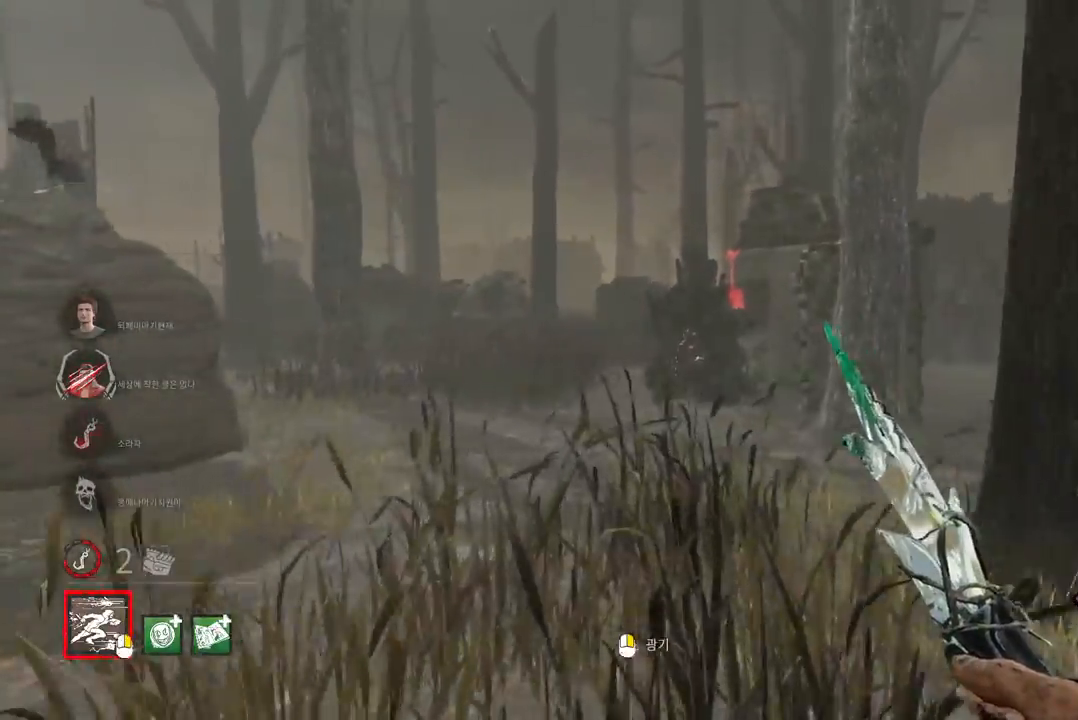
{"keys": ["a", "s"], "mouse": [], "events": [[150, "a", "down"], [333, "w", "up"], [467, "s", "down"]]}
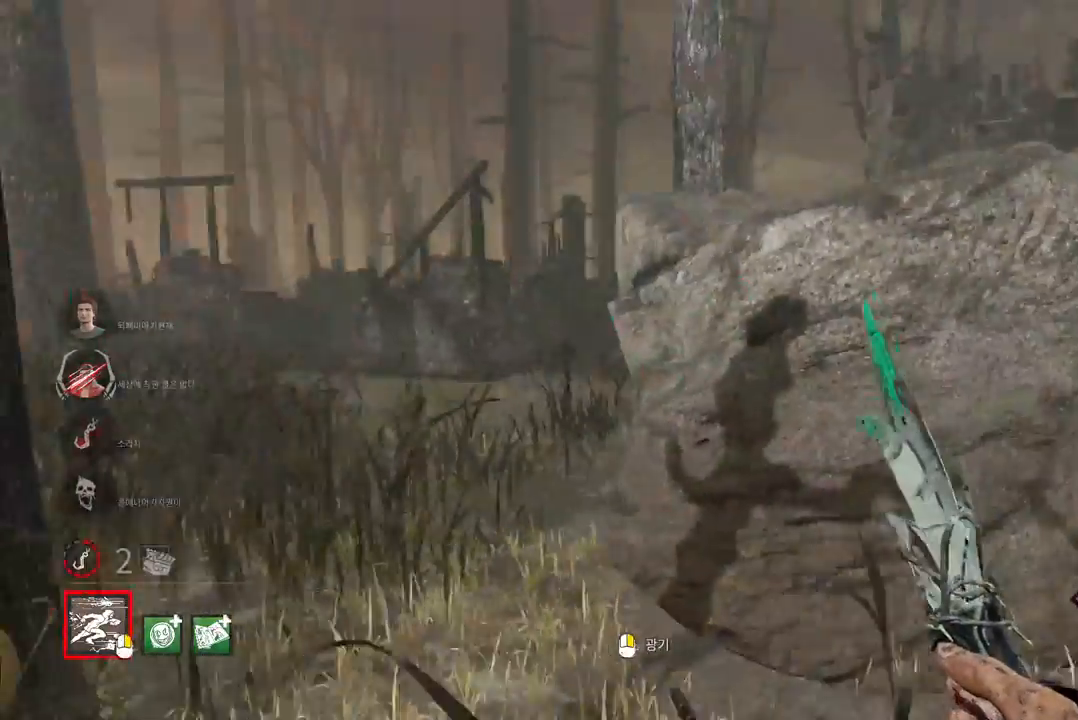
{"keys": ["a"], "mouse": [], "events": [[400, "s", "up"]]}
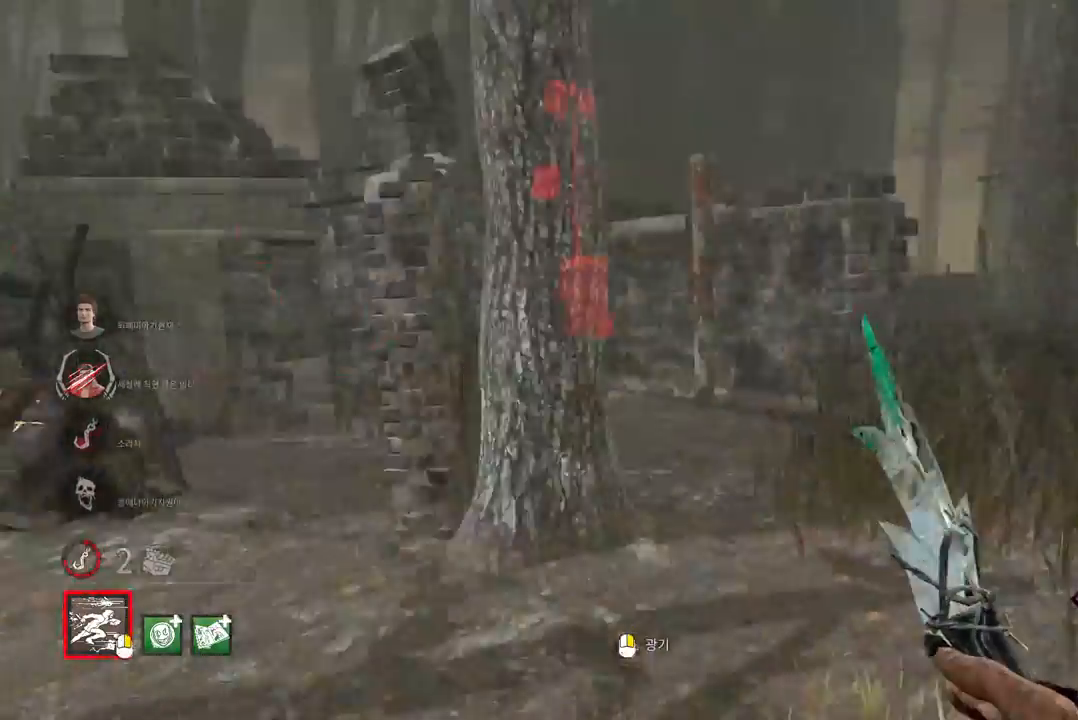
{"keys": ["w"], "mouse": [], "events": [[17, "w", "down"], [233, "a", "up"]]}
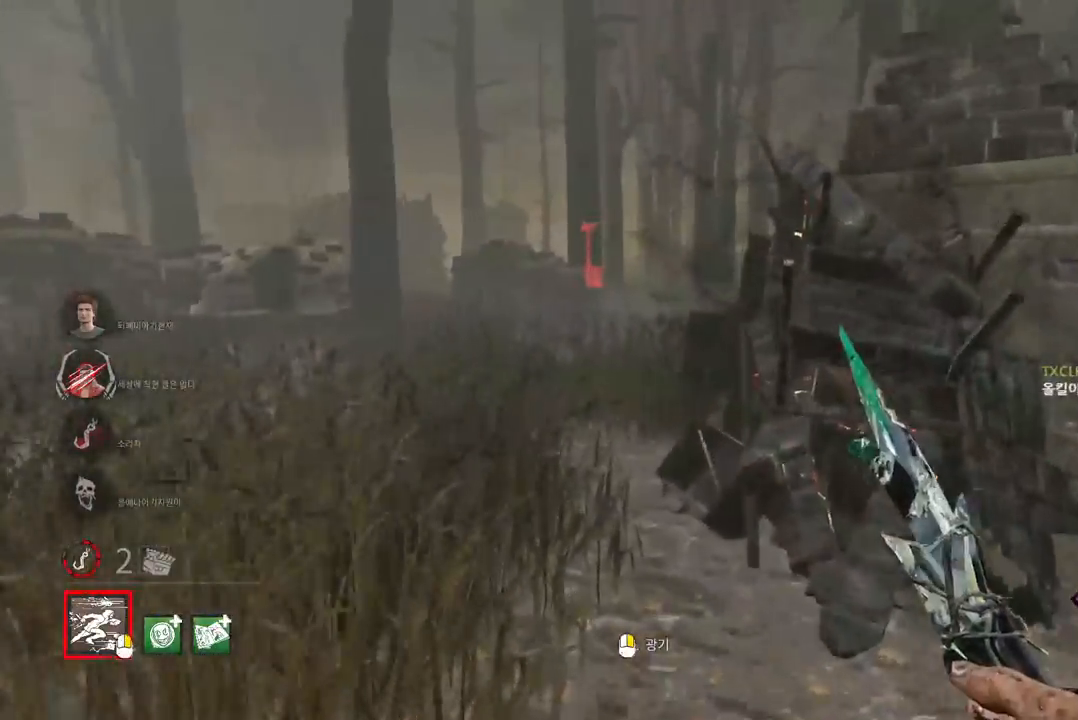
{"keys": ["w"], "mouse": [], "events": [[167, "a", "down"], [300, "a", "up"]]}
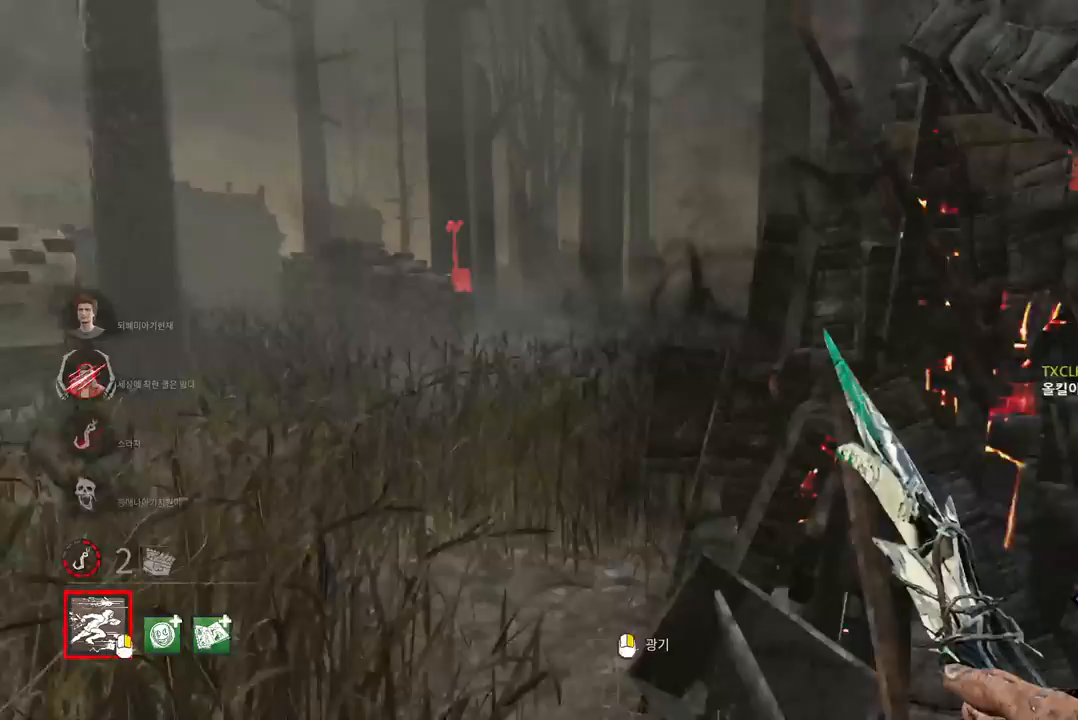
{"keys": ["w"], "mouse": [], "events": [[33, "a", "down"], [67, "a", "up"], [200, "a", "down"], [233, "a", "up"], [400, "a", "down"], [467, "a", "up"]]}
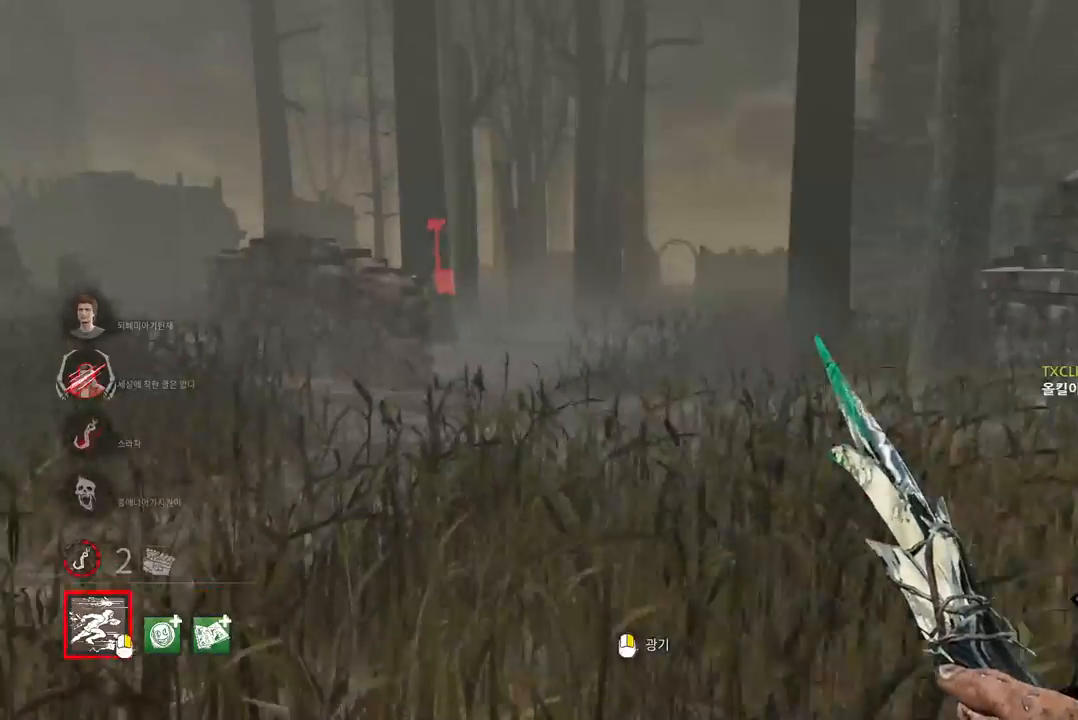
{"keys": ["w"], "mouse": [], "events": []}
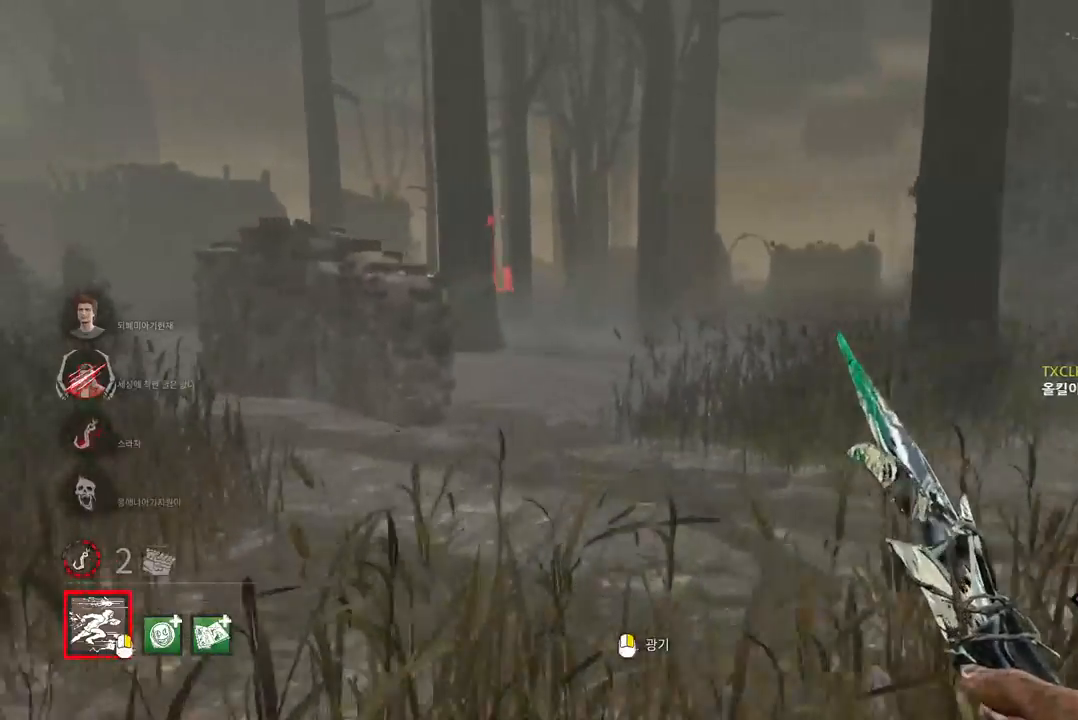
{"keys": ["w"], "mouse": [], "events": []}
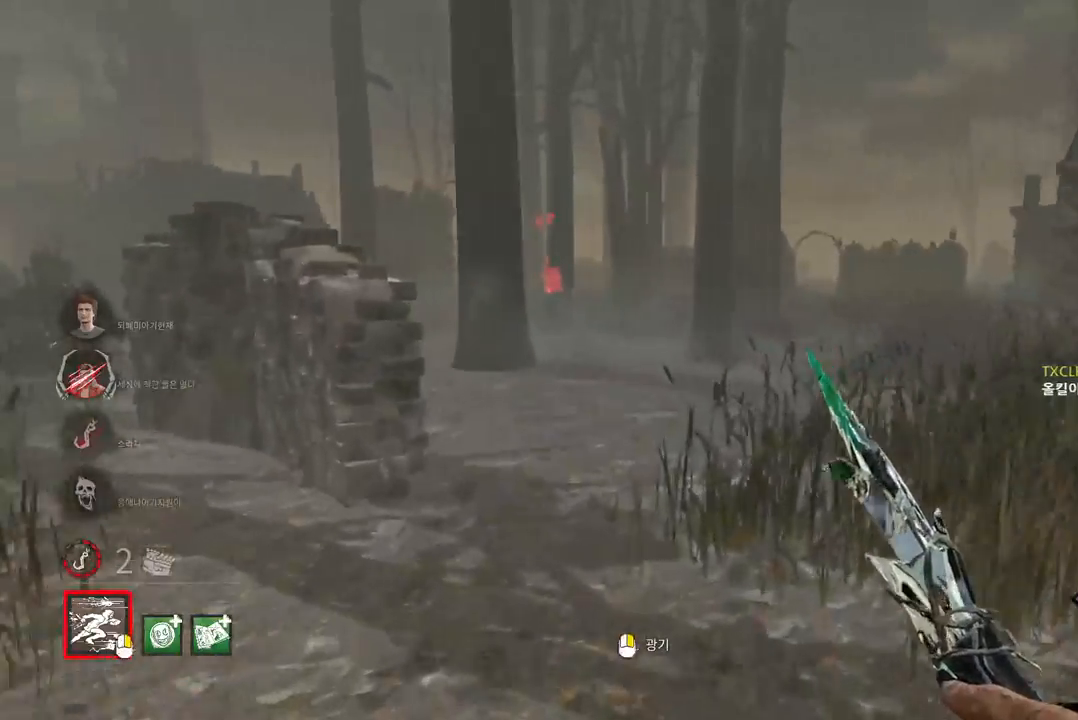
{"keys": ["w"], "mouse": [], "events": []}